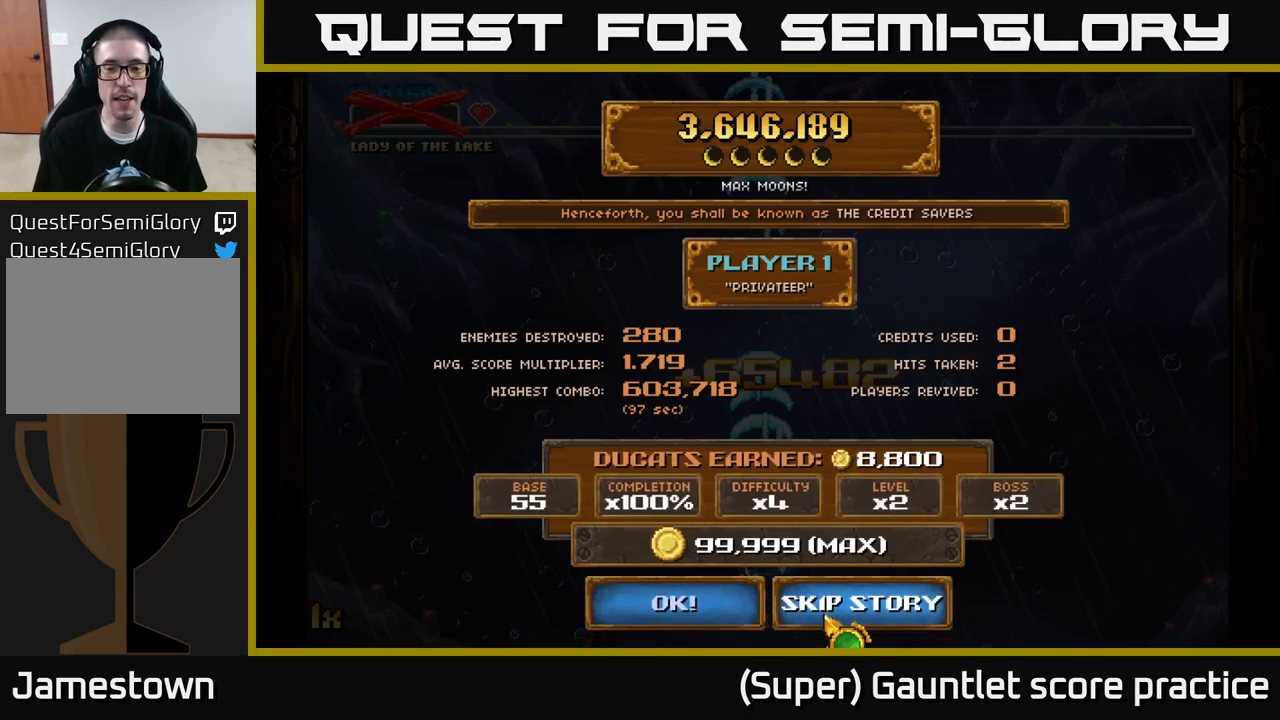
Gameplay with a controller (Xbox layout); each line is a JSON object with the inputs held at the frame after it. "events" lists button and stick changes between this image and that frame as [ms after this image, input, new state], when the widget could be followed in between. Not read: L3 right_stick.
{"buttons": [], "left_stick": "center", "events": [[317, "left_stick", "right"], [483, "left_stick", "center"]]}
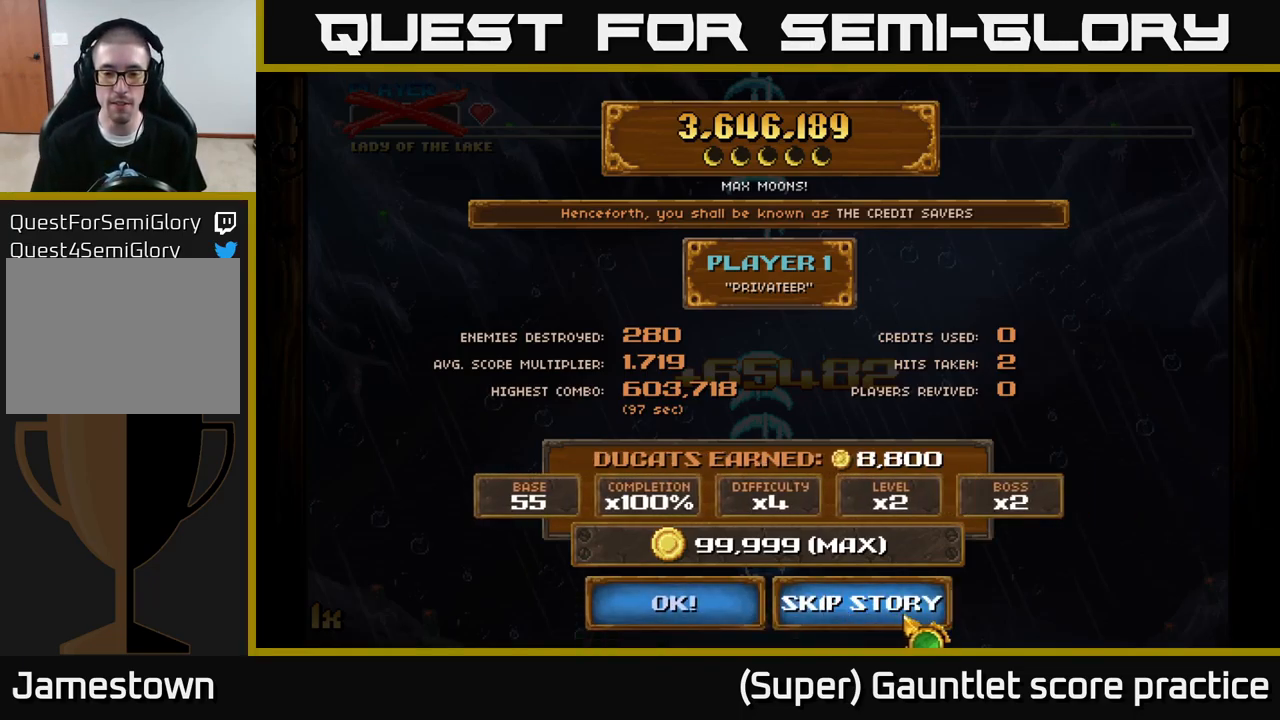
{"buttons": [], "left_stick": "center", "events": [[67, "left_stick", "left"], [217, "left_stick", "center"]]}
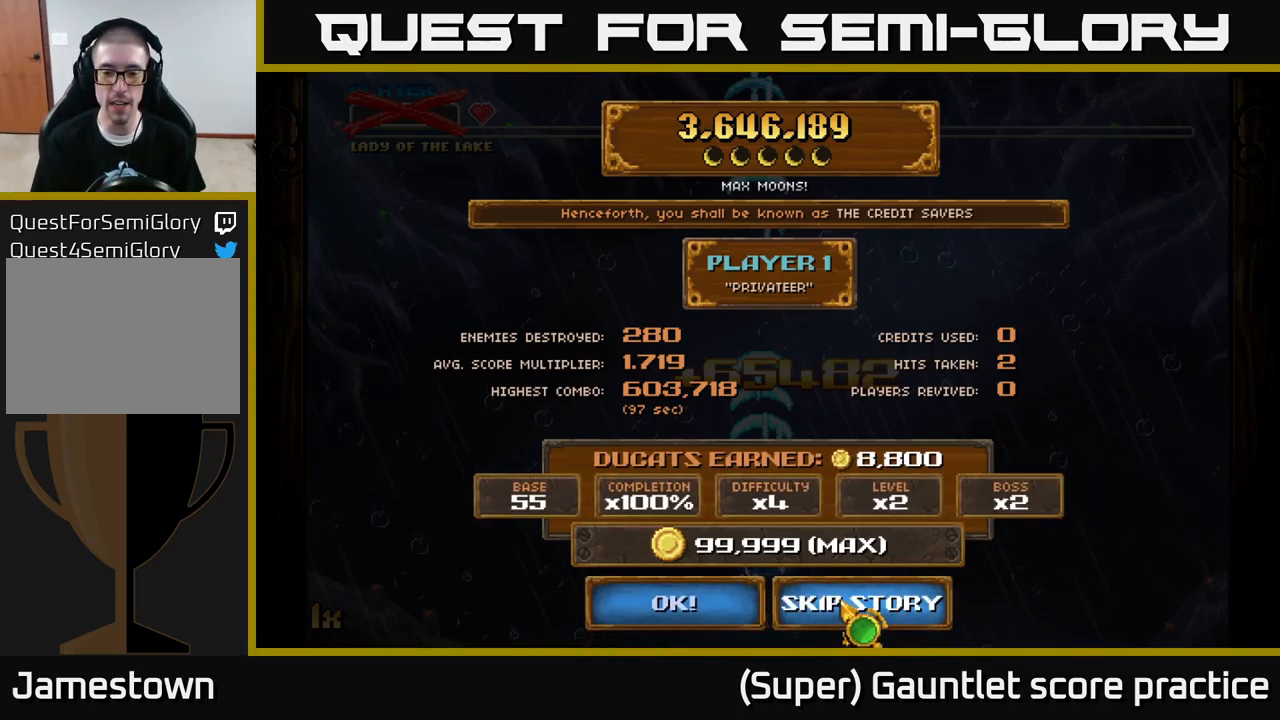
{"buttons": [], "left_stick": "center", "events": []}
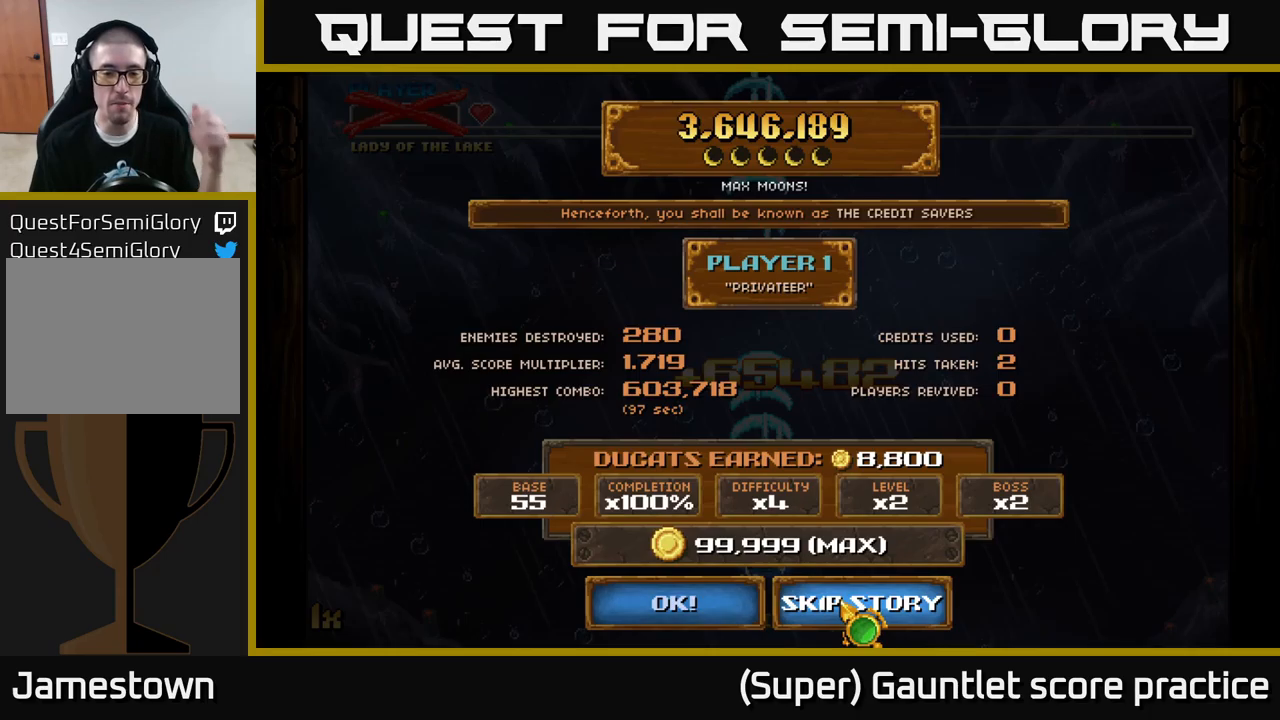
{"buttons": ["A"], "left_stick": "center", "events": [[434, "A", "down"]]}
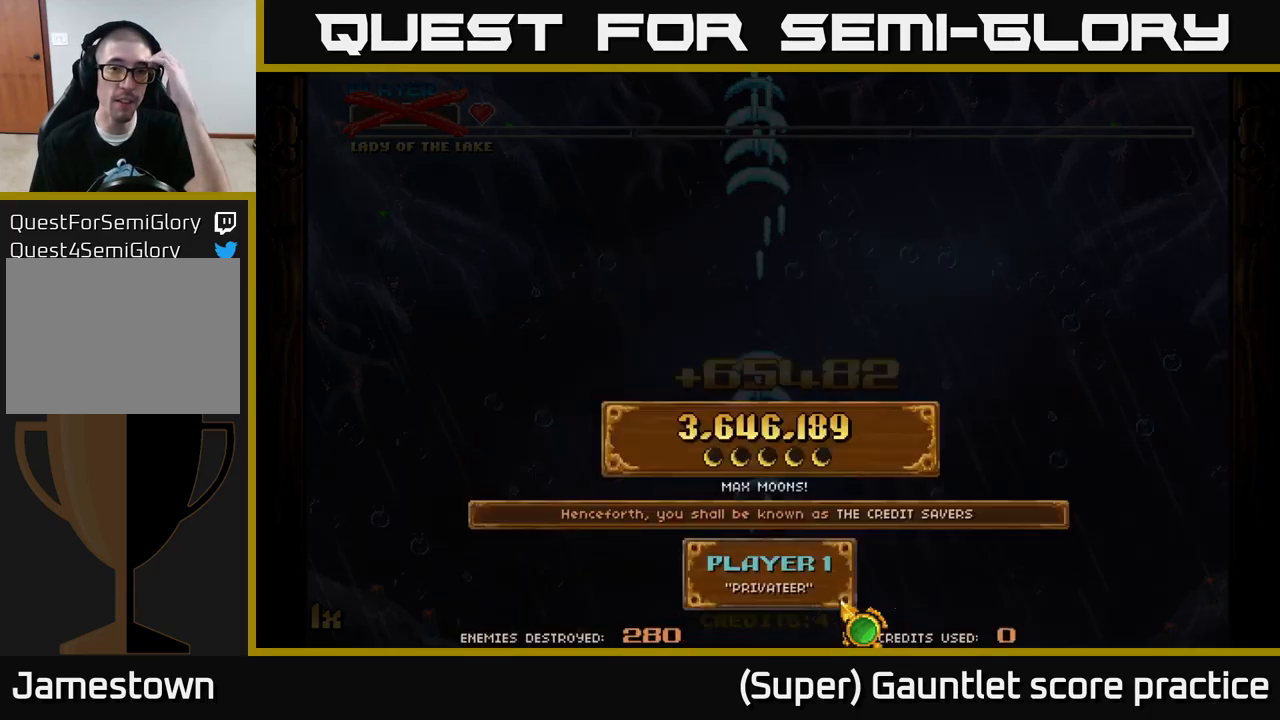
{"buttons": [], "left_stick": "center", "events": [[17, "A", "up"]]}